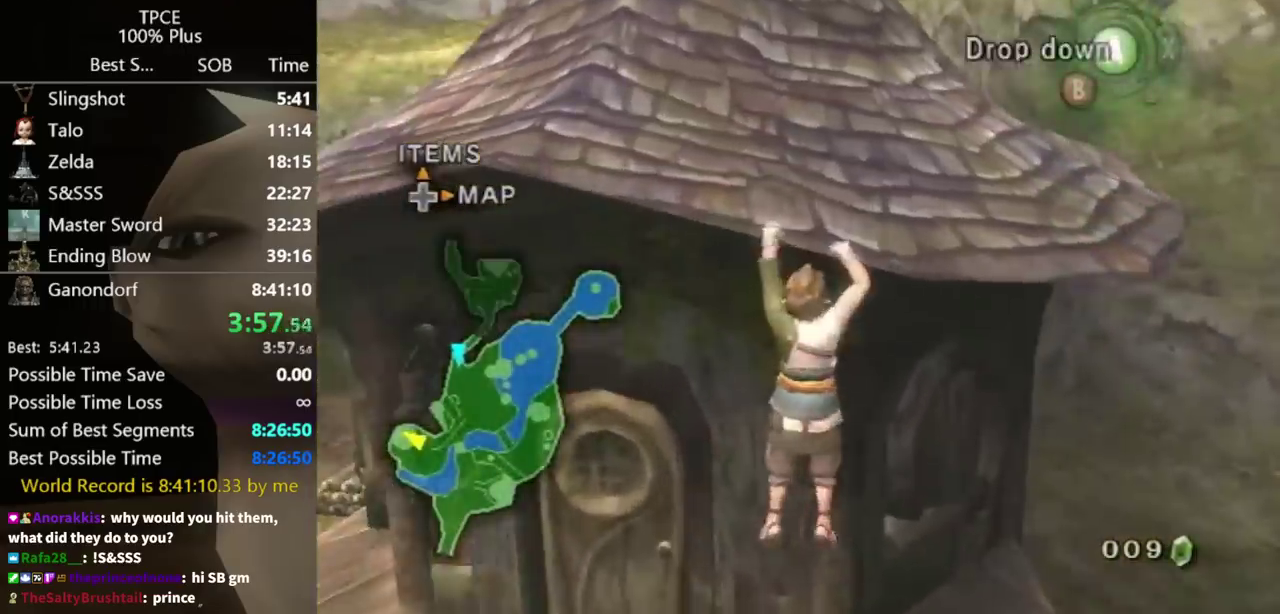
Gameplay with a controller (Nintendo layout); each line is a JSON object with the inputs held at the frame after it. "events" lists button and stick changes between this image and that frame as [ms after this image, input, new state], when the widget could be followed in between. Not read: L3 R3.
{"buttons": [], "left_stick": "center", "right_stick": "center", "events": [[333, "left_stick", "center"]]}
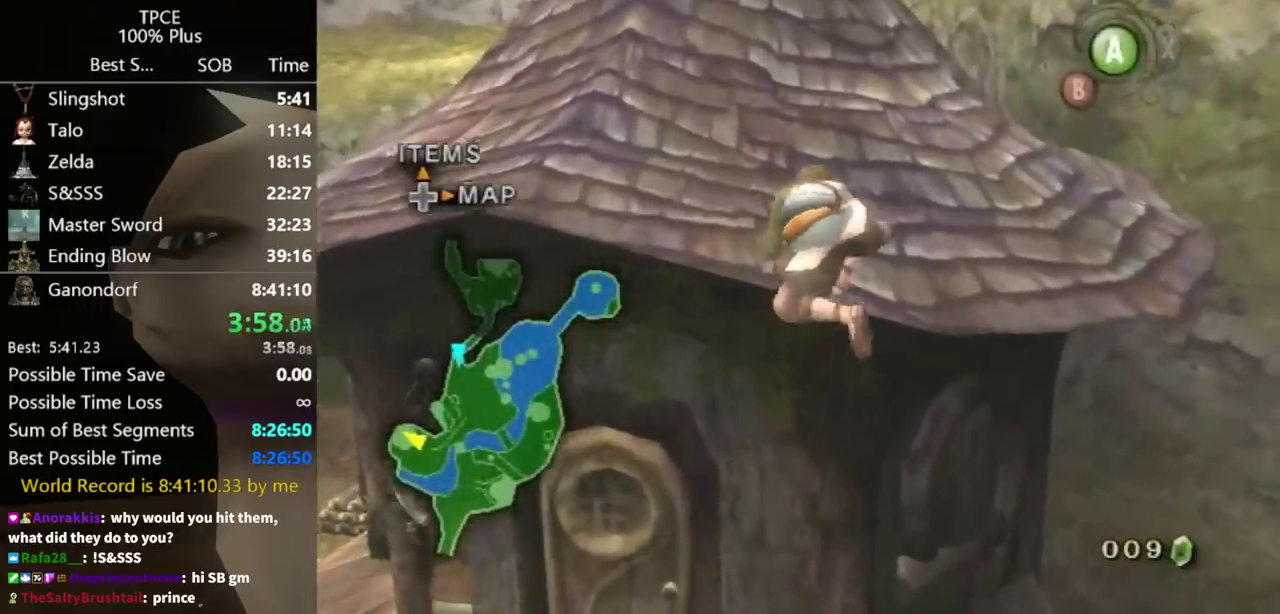
{"buttons": [], "left_stick": "up-right", "right_stick": "center", "events": [[100, "left_stick", "up"], [200, "left_stick", "up-right"]]}
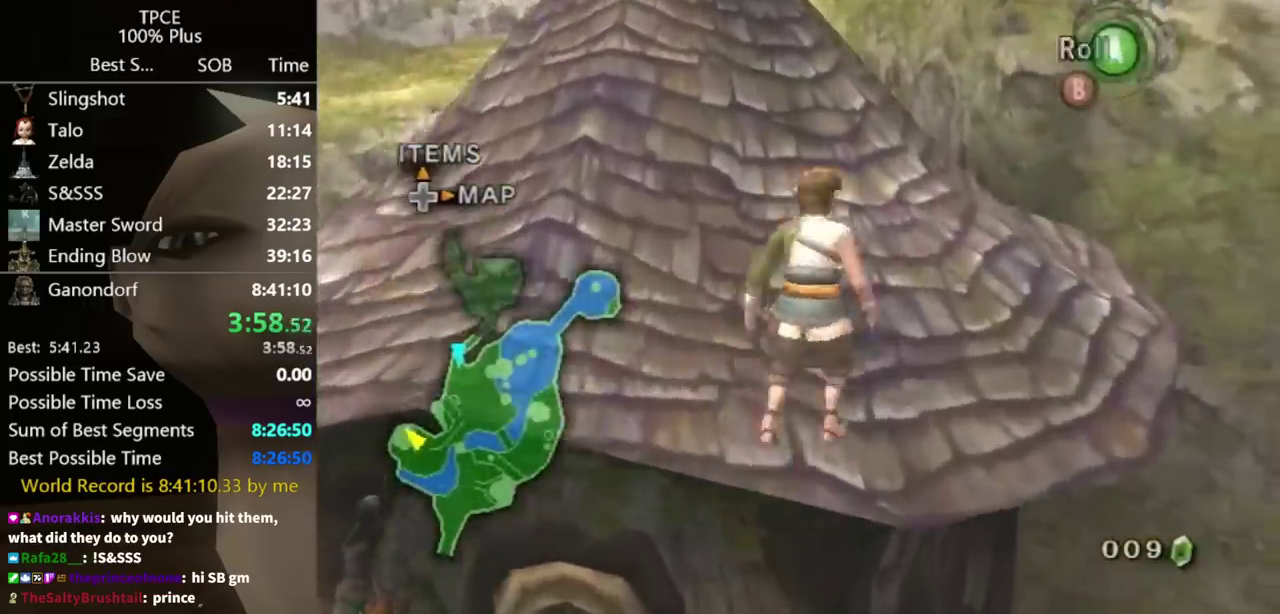
{"buttons": [], "left_stick": "up", "right_stick": "center", "events": [[500, "left_stick", "up"]]}
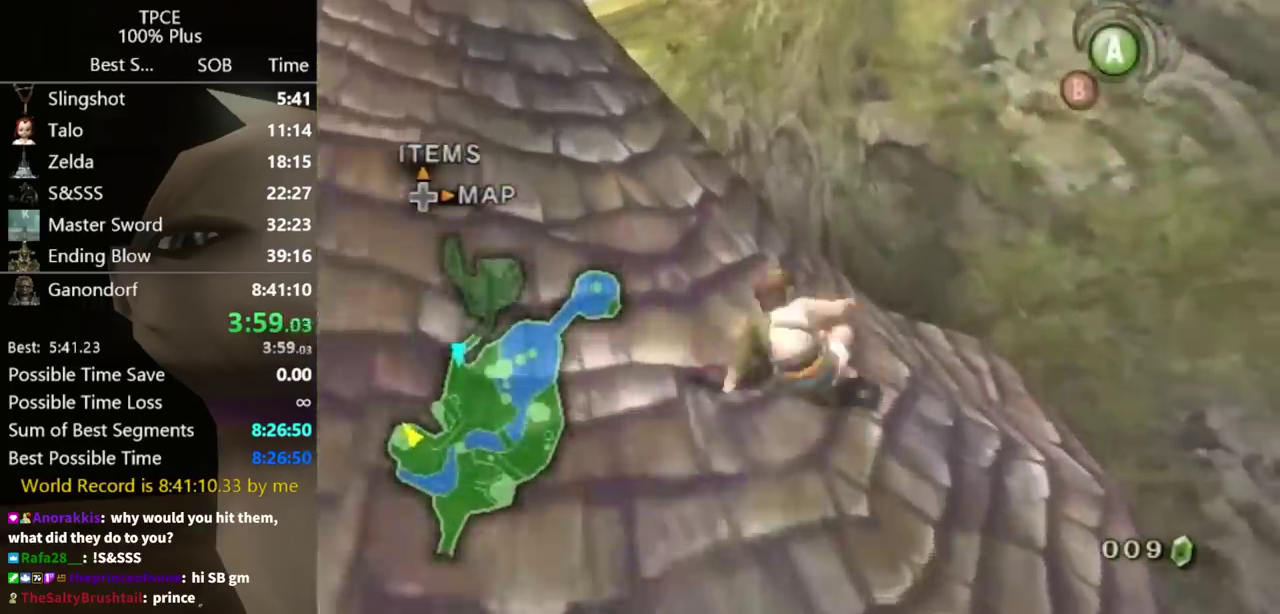
{"buttons": [], "left_stick": "up-left", "right_stick": "center", "events": [[200, "A", "down"], [267, "A", "up"], [333, "A", "down"], [400, "A", "up"], [500, "left_stick", "up-left"]]}